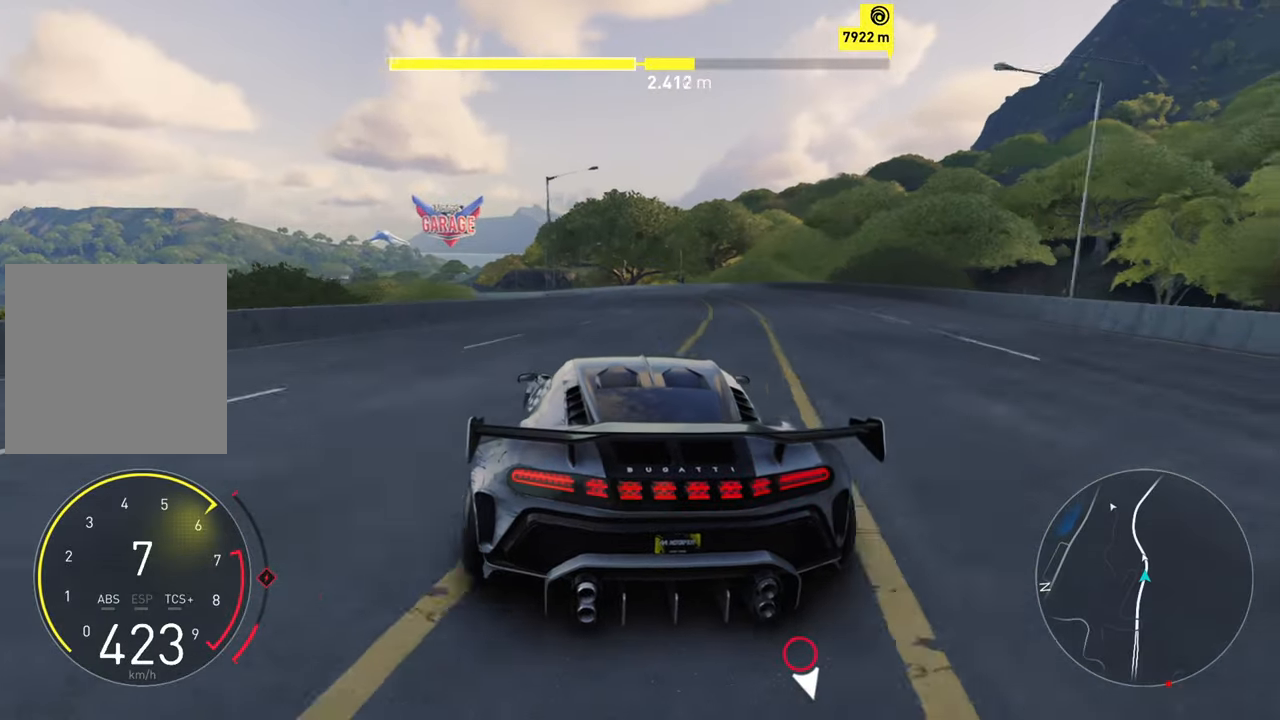
Gameplay with a controller (Xbox layout); each line is a JSON object with the inputs held at the frame after it. "events" lists button and stick changes between this image and that frame as [ms after this image, input, new state], when the widget could be followed in between.
{"buttons": ["R2"], "left_stick": "left", "right_stick": "center", "events": [[117, "left_stick", "left"]]}
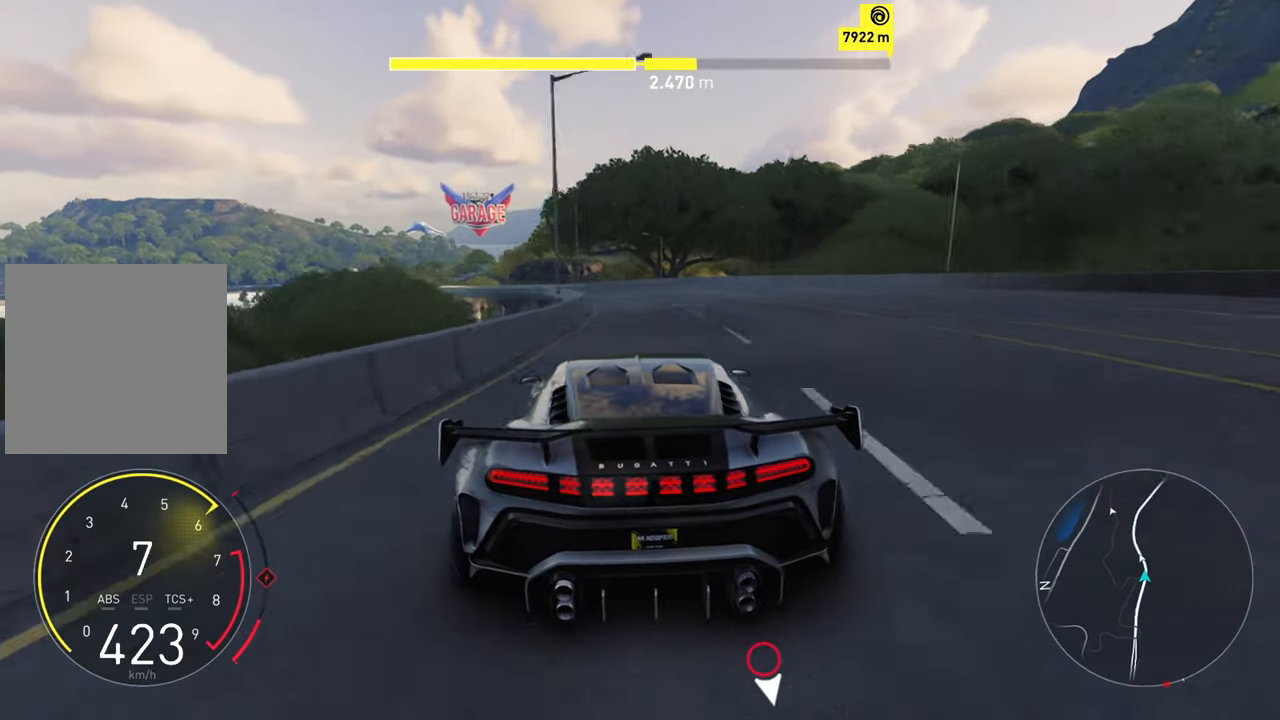
{"buttons": ["R2"], "left_stick": "left", "right_stick": "center", "events": []}
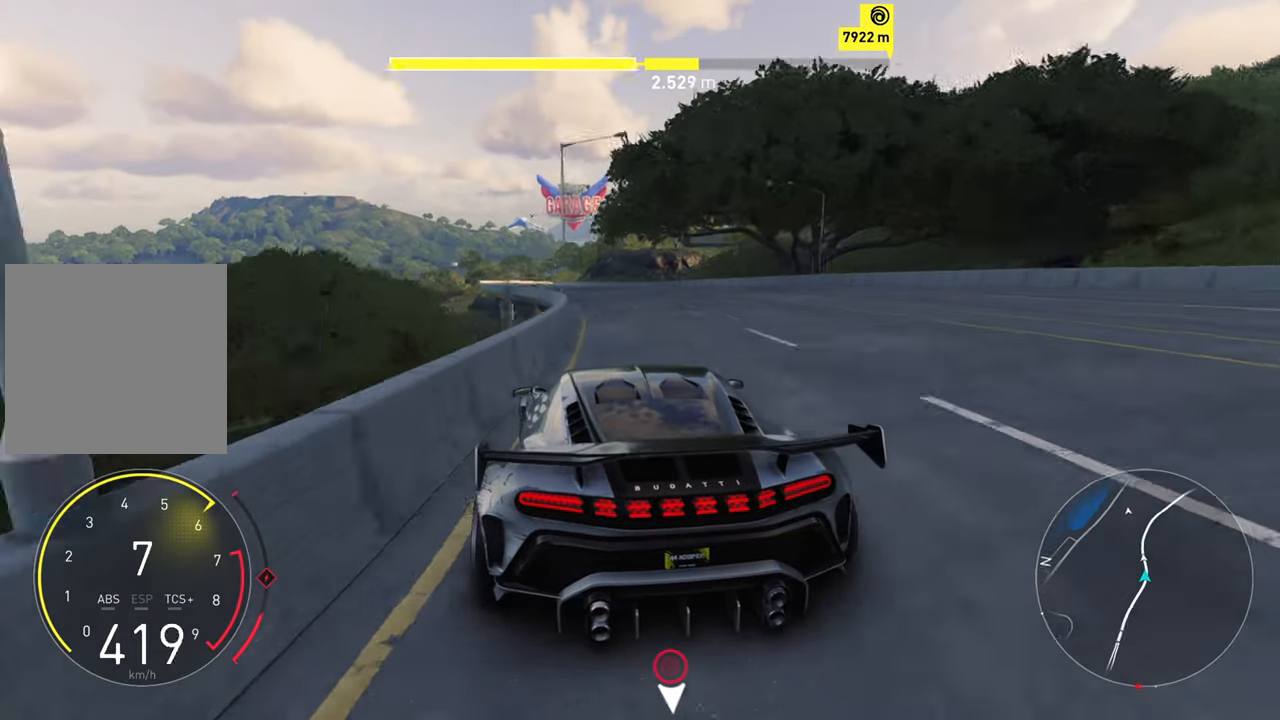
{"buttons": ["R2"], "left_stick": "left", "right_stick": "center", "events": [[184, "left_stick", "center"], [284, "left_stick", "left"]]}
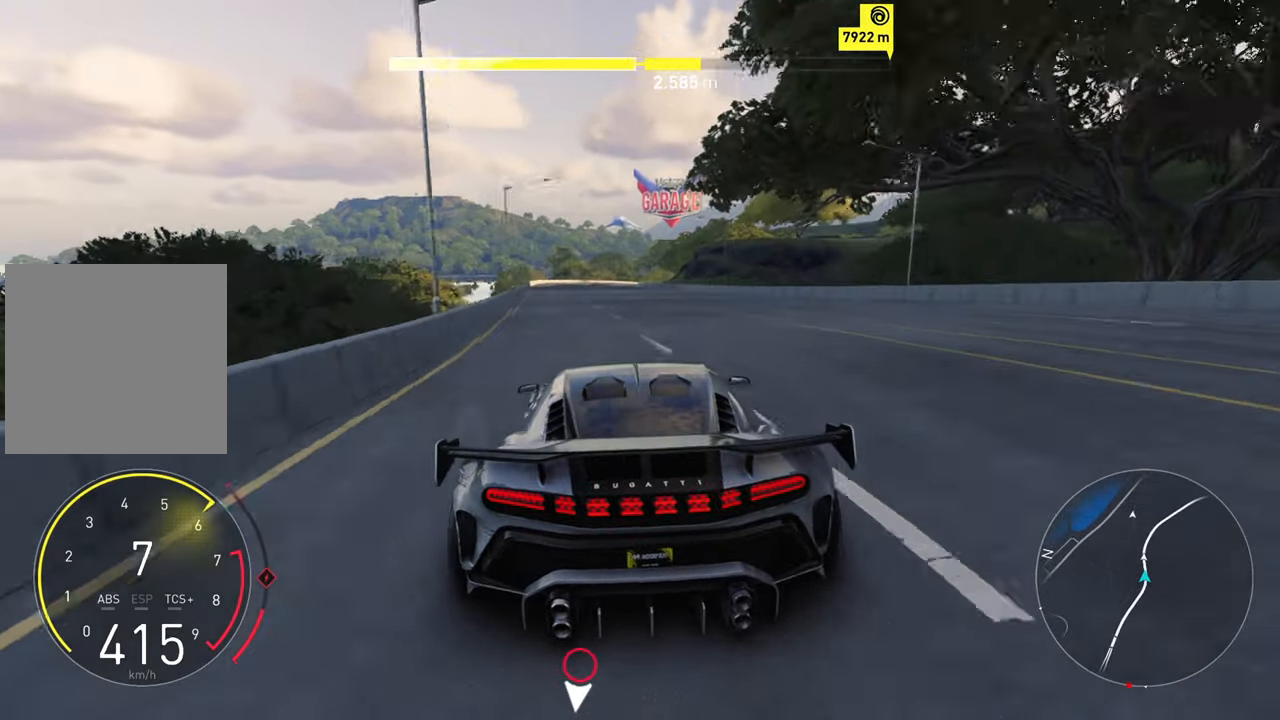
{"buttons": ["R2"], "left_stick": "center", "right_stick": "center", "events": [[50, "left_stick", "center"], [284, "left_stick", "left"], [400, "left_stick", "center"]]}
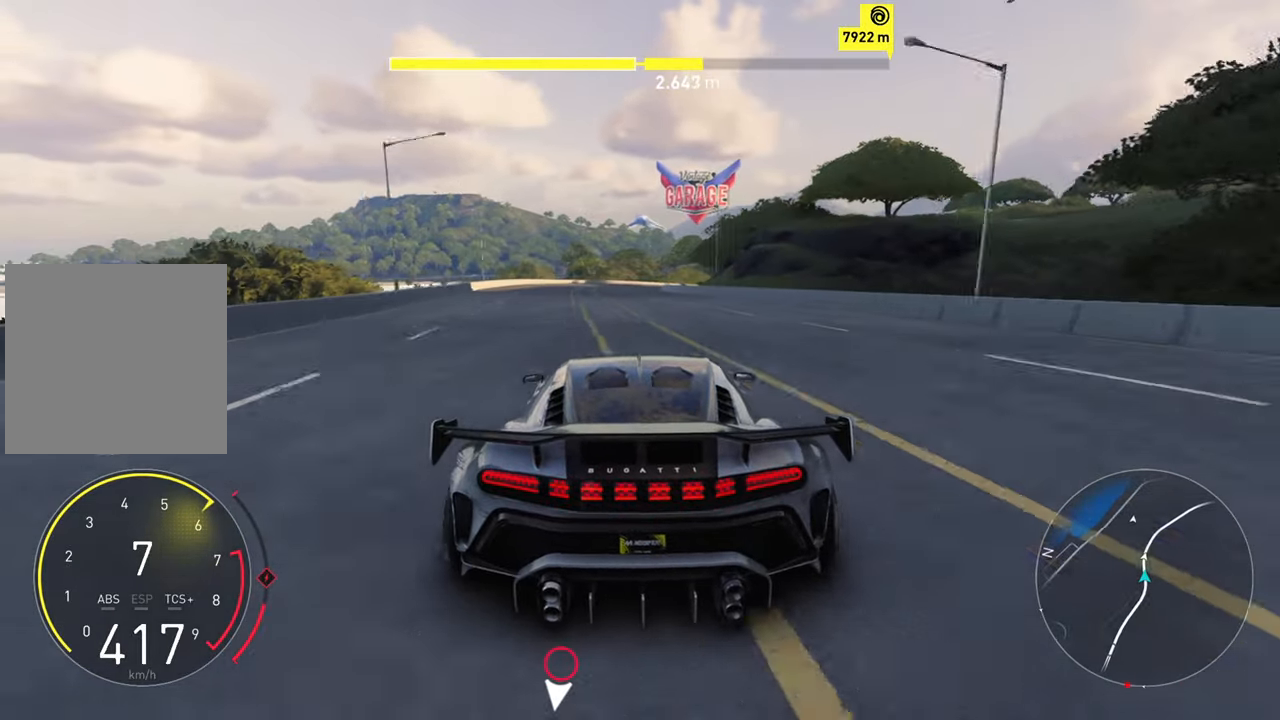
{"buttons": ["R2"], "left_stick": "right", "right_stick": "center", "events": [[34, "left_stick", "left"], [117, "left_stick", "center"], [500, "left_stick", "right"]]}
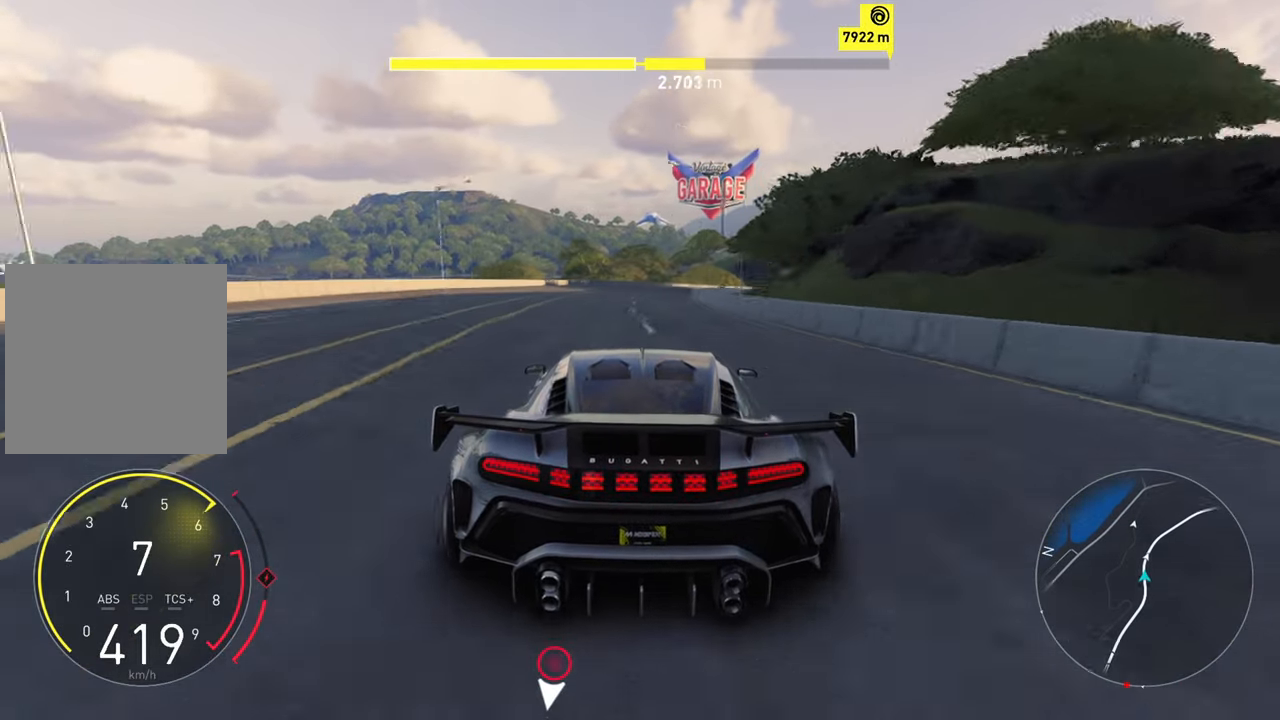
{"buttons": ["R2"], "left_stick": "right", "right_stick": "center", "events": []}
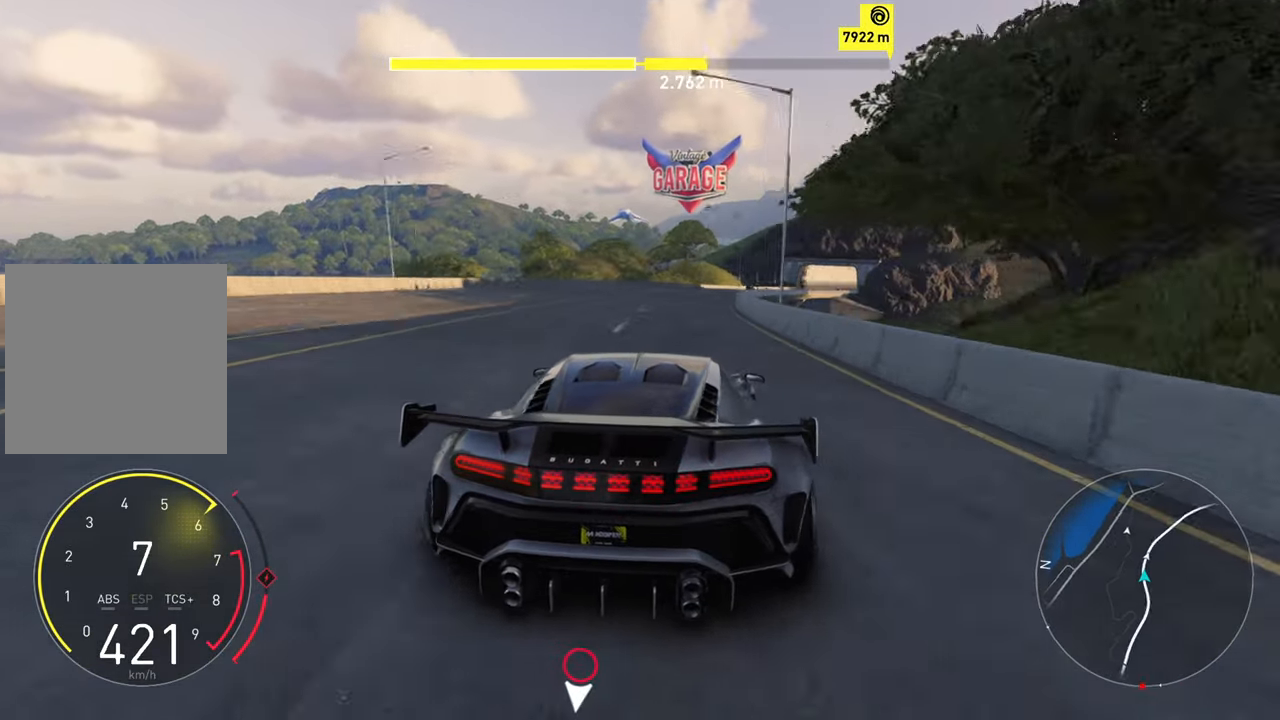
{"buttons": ["R2"], "left_stick": "right", "right_stick": "center", "events": [[217, "left_stick", "center"], [284, "left_stick", "right"]]}
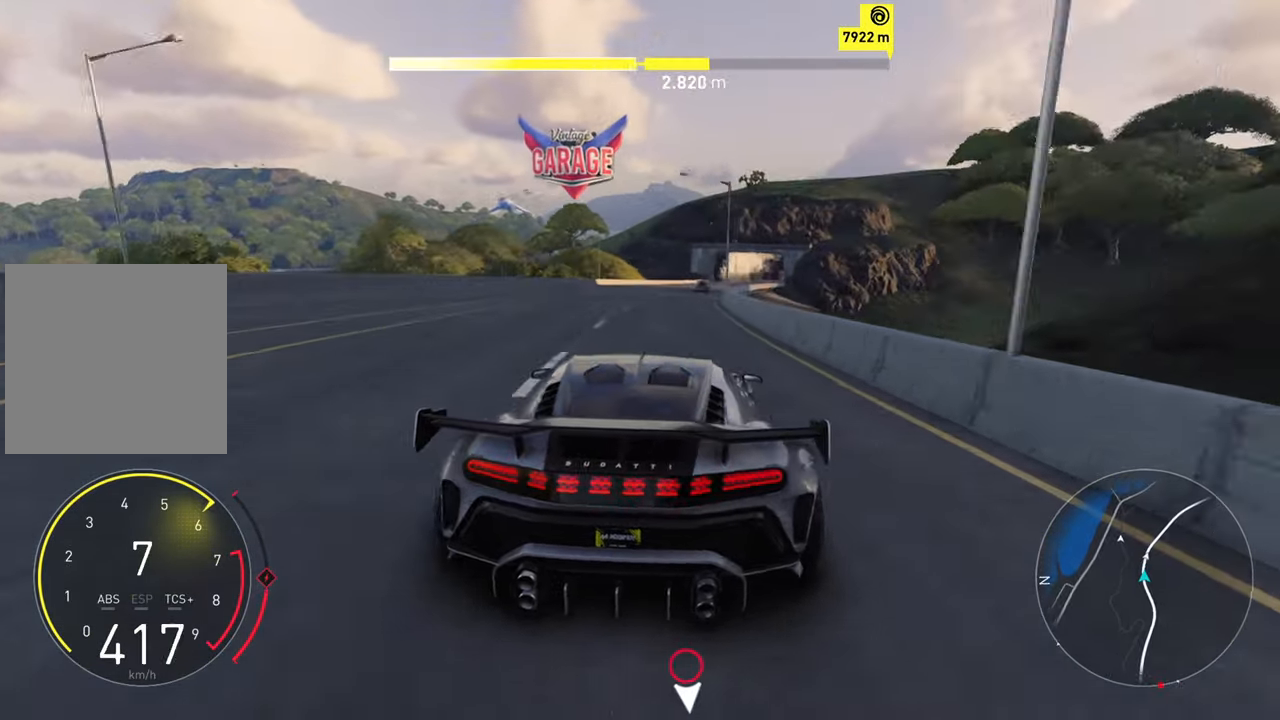
{"buttons": ["R2"], "left_stick": "right", "right_stick": "center", "events": [[50, "left_stick", "center"], [100, "left_stick", "right"]]}
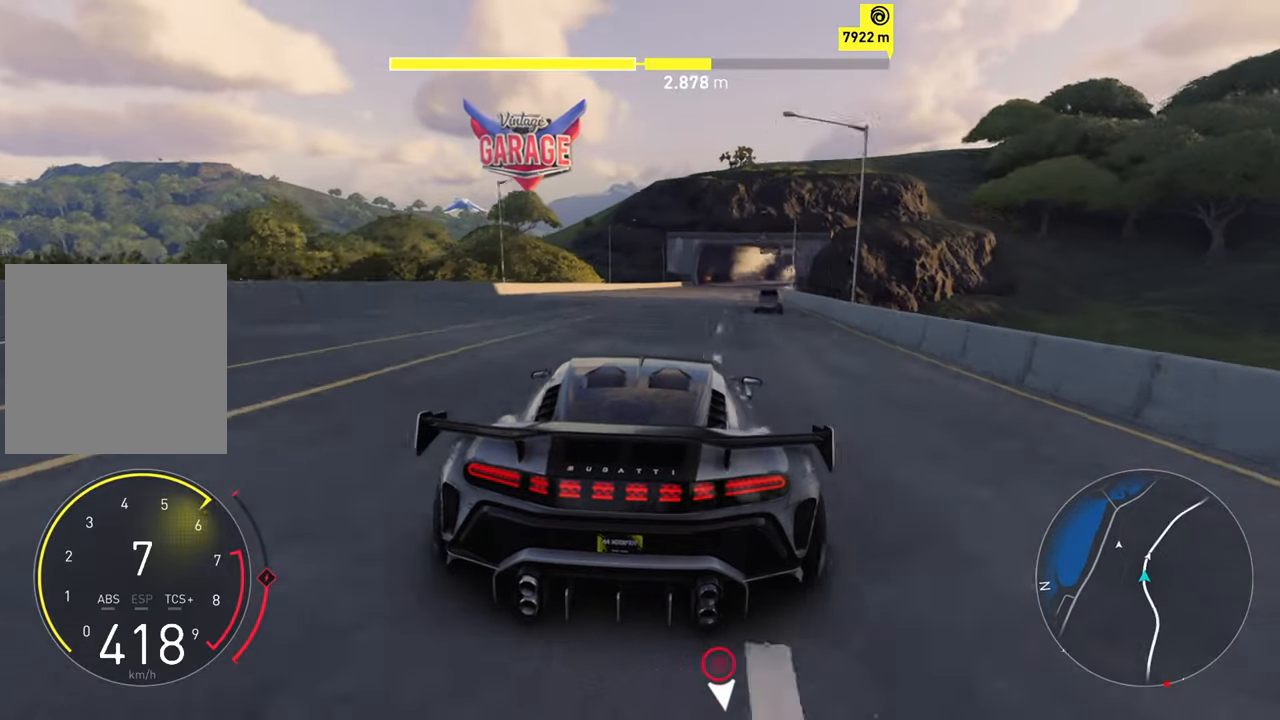
{"buttons": ["R2"], "left_stick": "right", "right_stick": "center", "events": []}
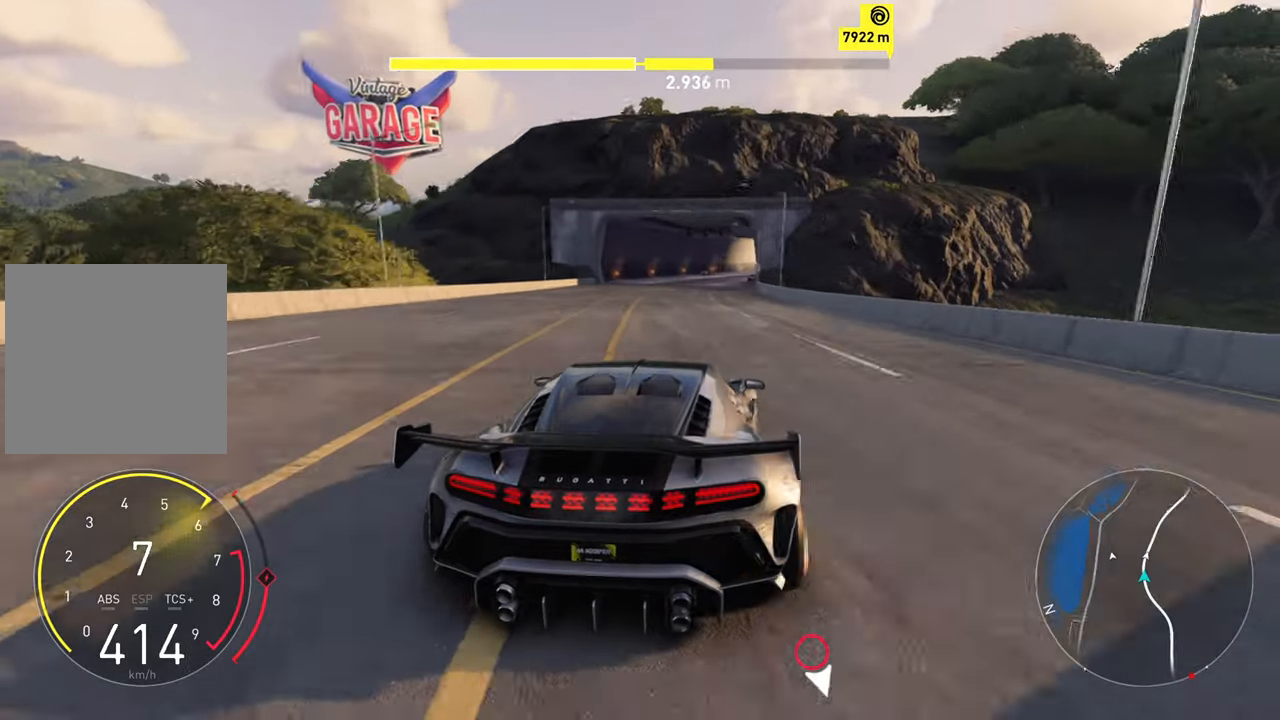
{"buttons": ["R2"], "left_stick": "right", "right_stick": "center", "events": [[300, "left_stick", "center"], [383, "left_stick", "right"]]}
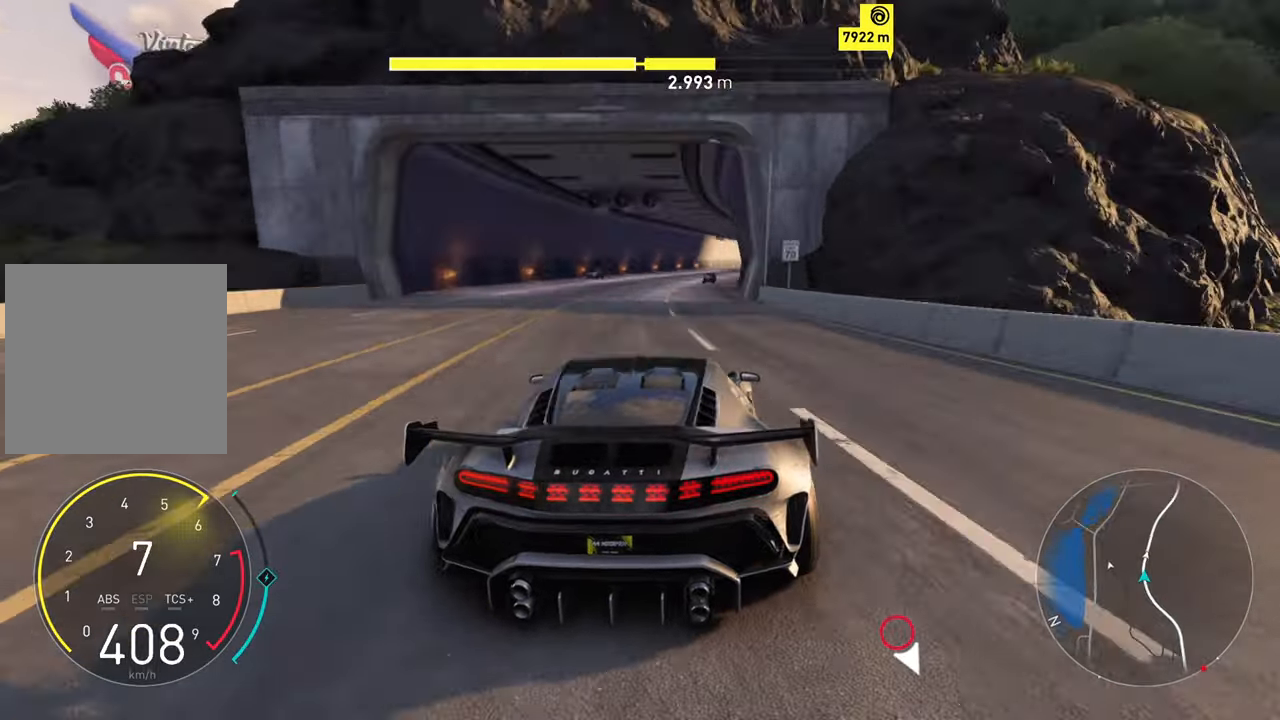
{"buttons": ["R2"], "left_stick": "right", "right_stick": "center", "events": [[183, "left_stick", "center"], [316, "left_stick", "right"]]}
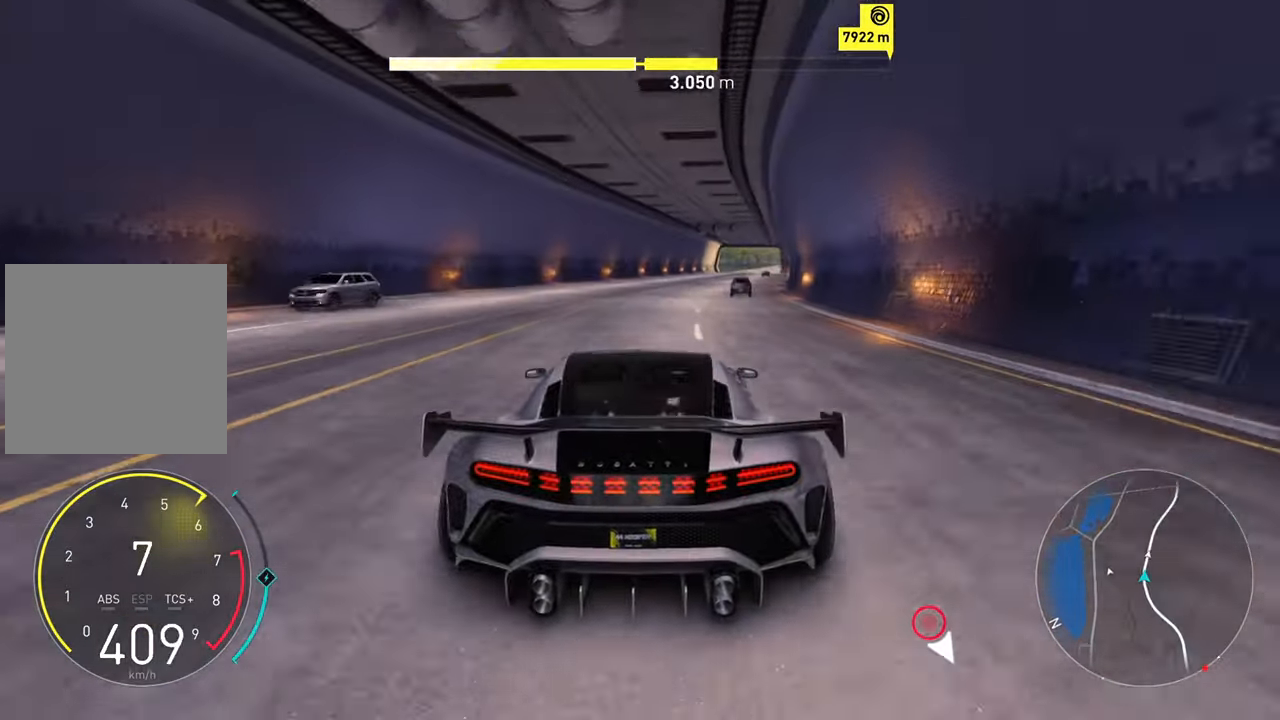
{"buttons": ["R2"], "left_stick": "right", "right_stick": "center", "events": []}
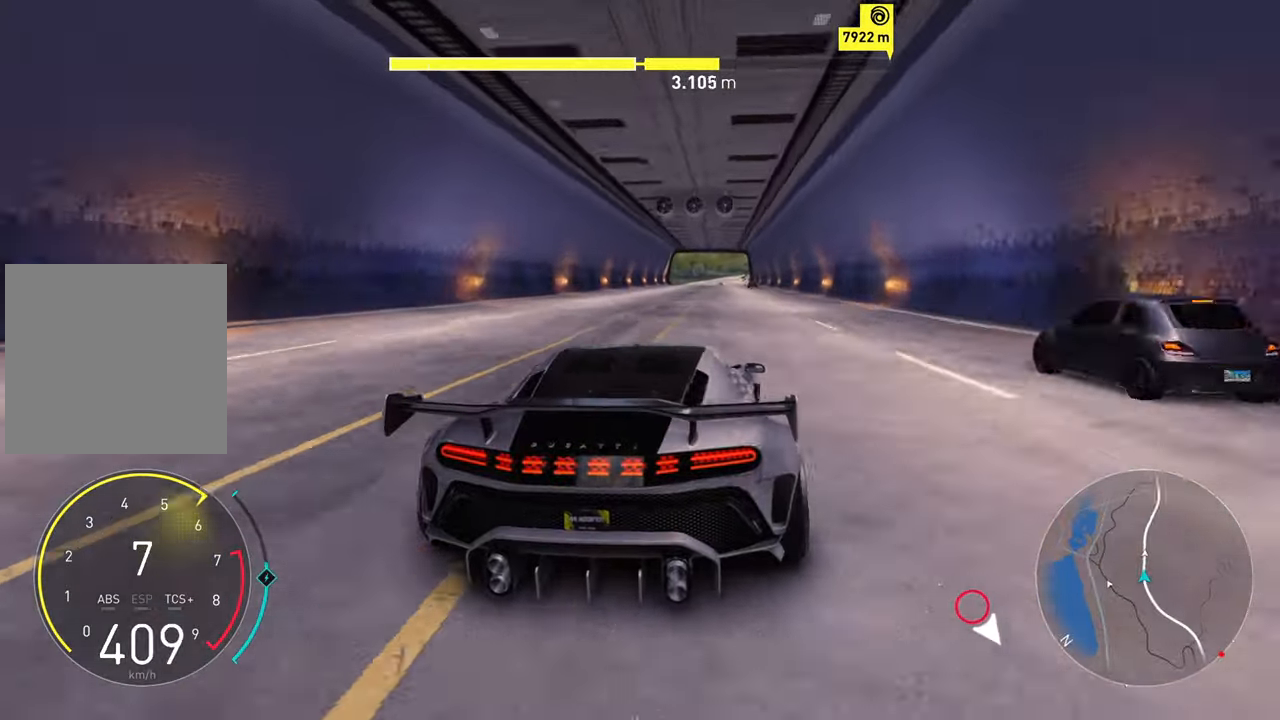
{"buttons": ["A", "R2"], "left_stick": "center", "right_stick": "center", "events": [[16, "left_stick", "center"], [166, "left_stick", "right"], [400, "left_stick", "center"], [433, "A", "down"]]}
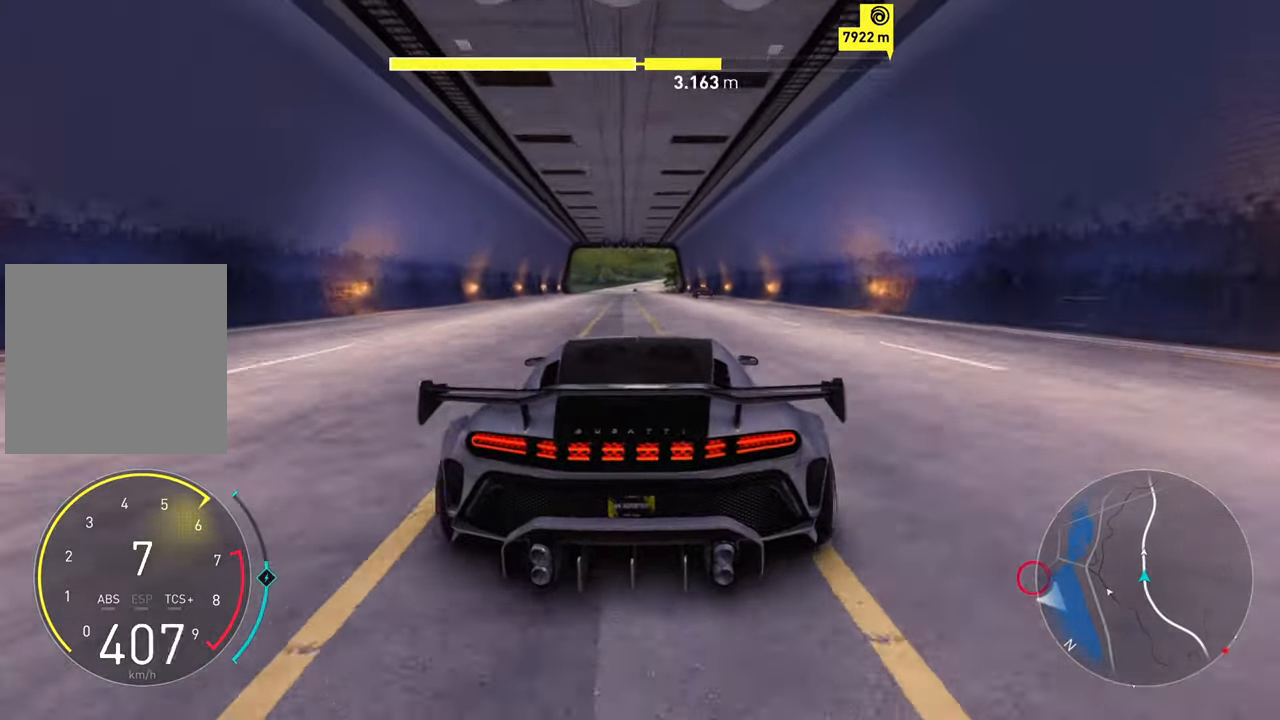
{"buttons": ["A", "R2"], "left_stick": "center", "right_stick": "center", "events": []}
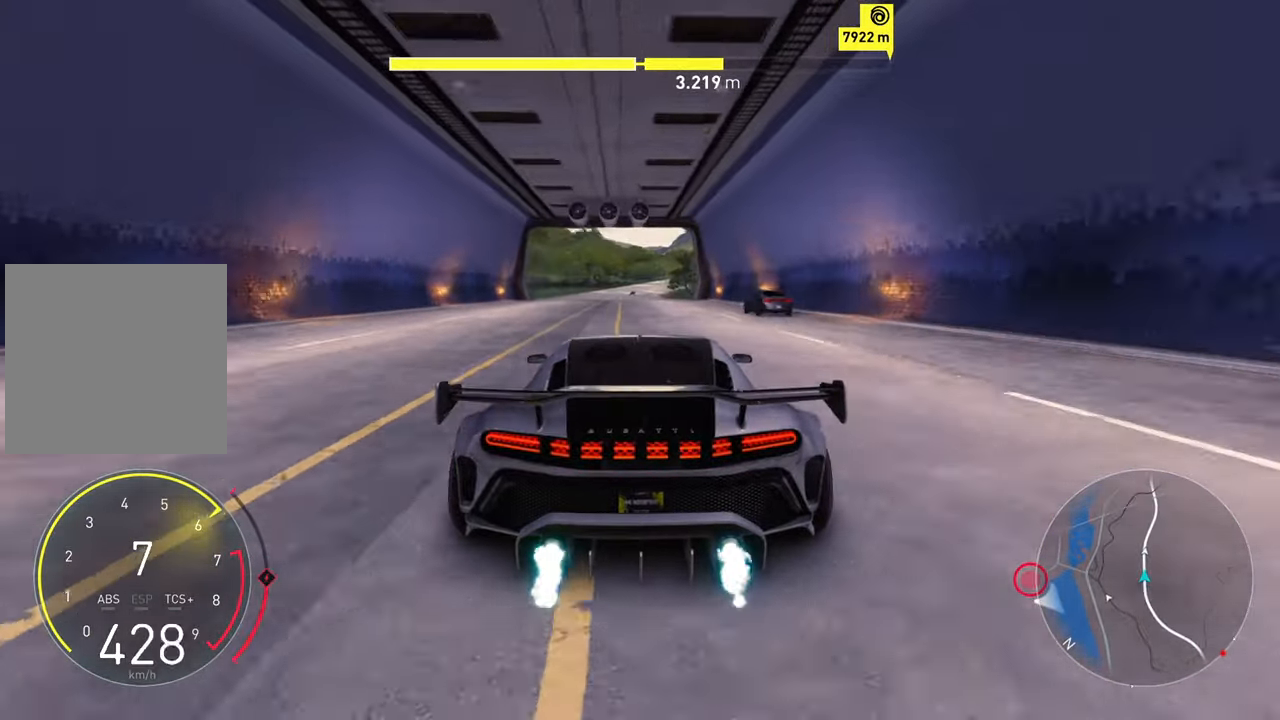
{"buttons": ["A", "R2"], "left_stick": "left", "right_stick": "center", "events": [[500, "left_stick", "left"]]}
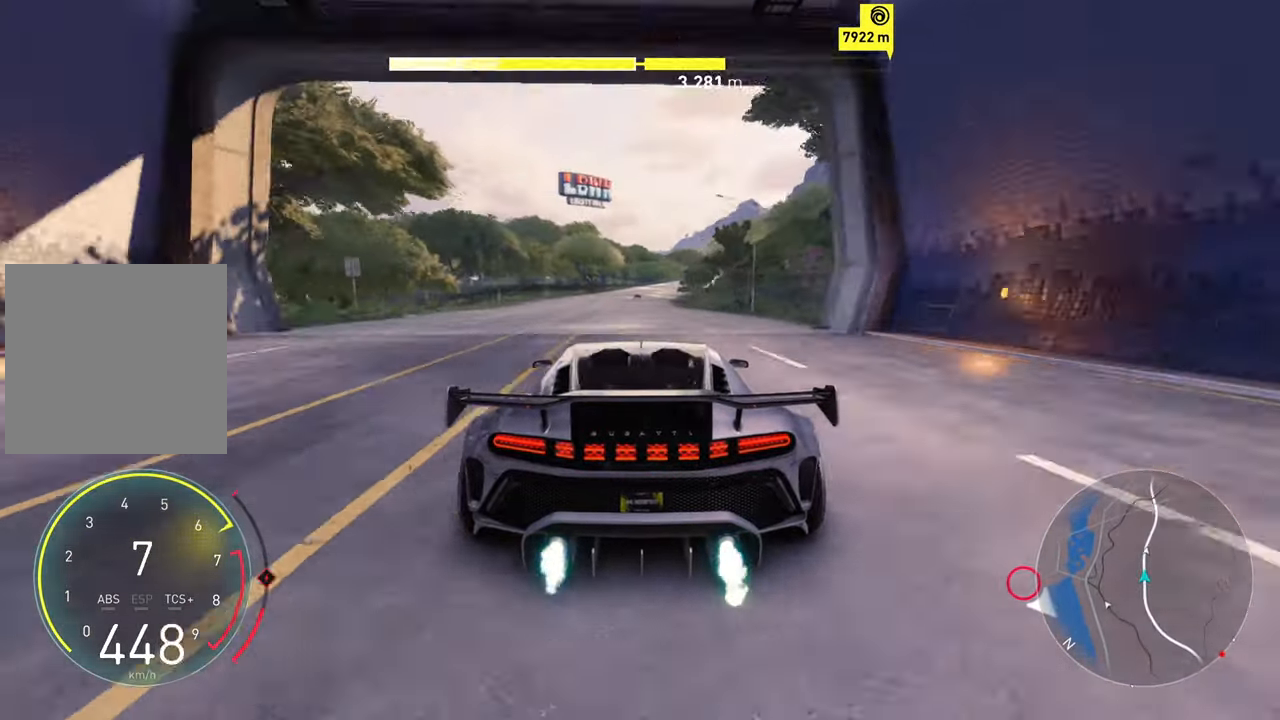
{"buttons": ["R2"], "left_stick": "center", "right_stick": "center", "events": [[83, "A", "up"], [150, "left_stick", "center"]]}
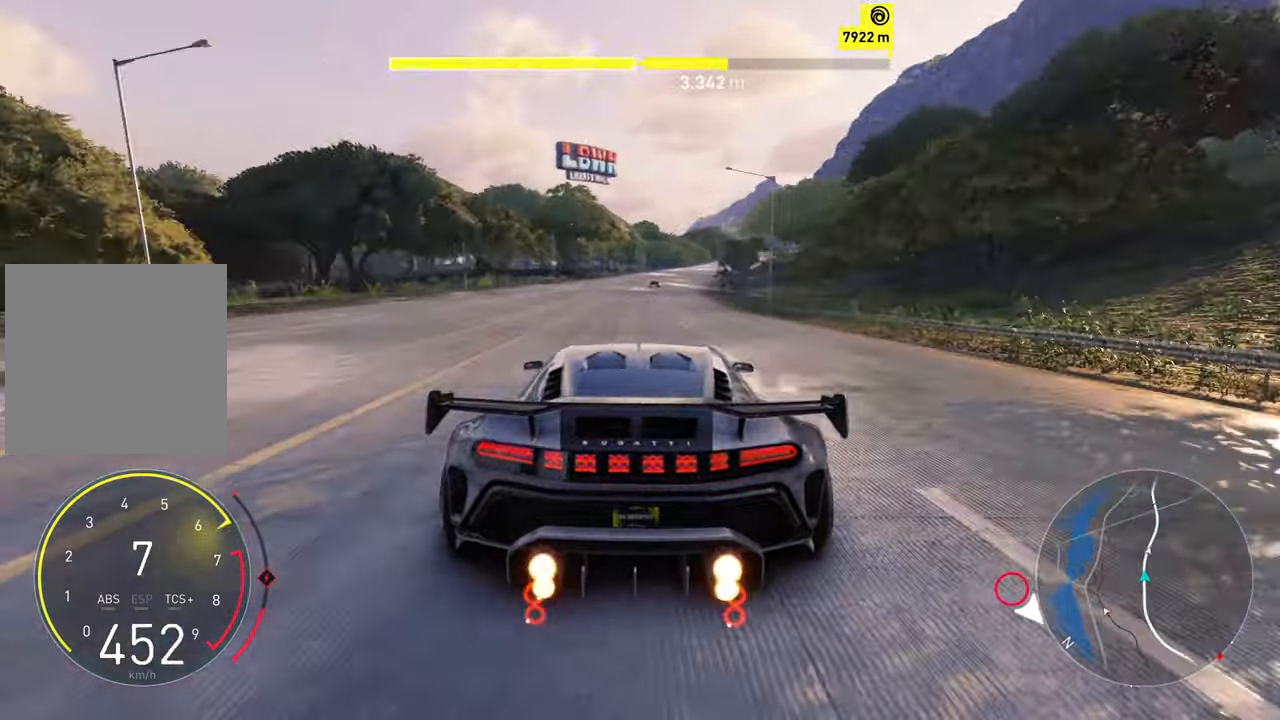
{"buttons": ["R2"], "left_stick": "center", "right_stick": "center", "events": [[266, "left_stick", "right"], [483, "left_stick", "center"]]}
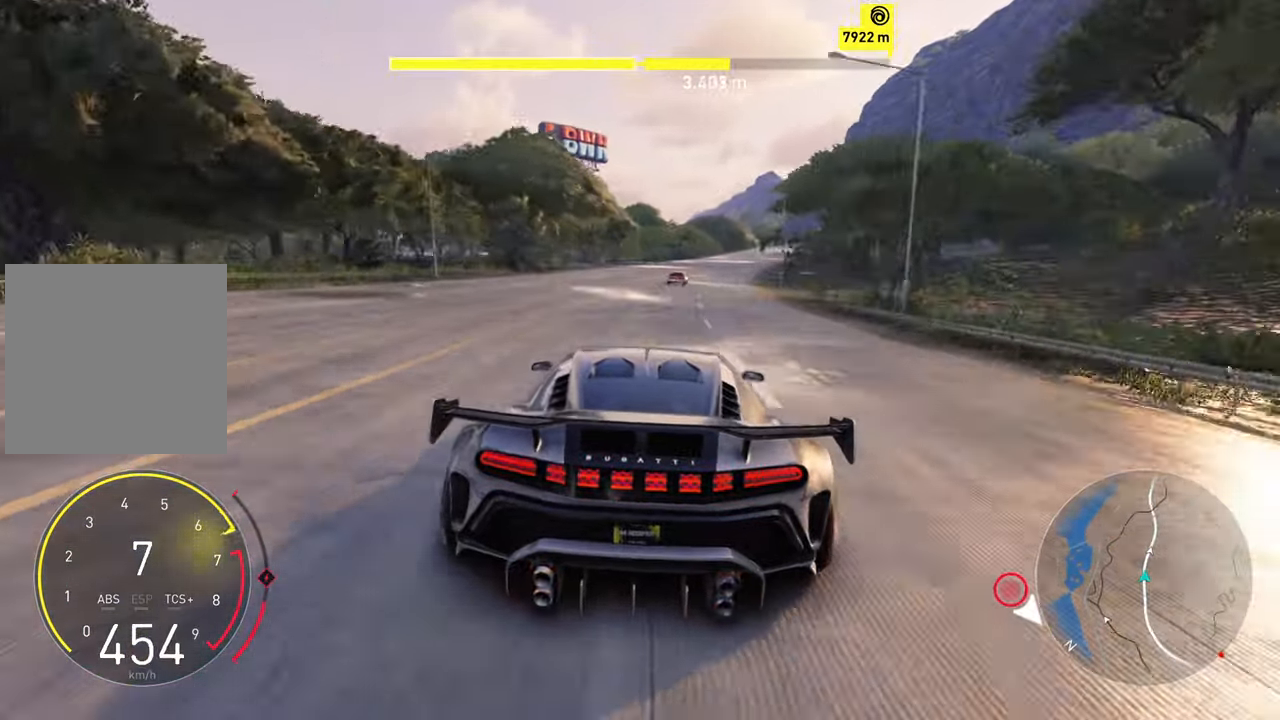
{"buttons": ["R2"], "left_stick": "right", "right_stick": "center", "events": [[83, "left_stick", "right"]]}
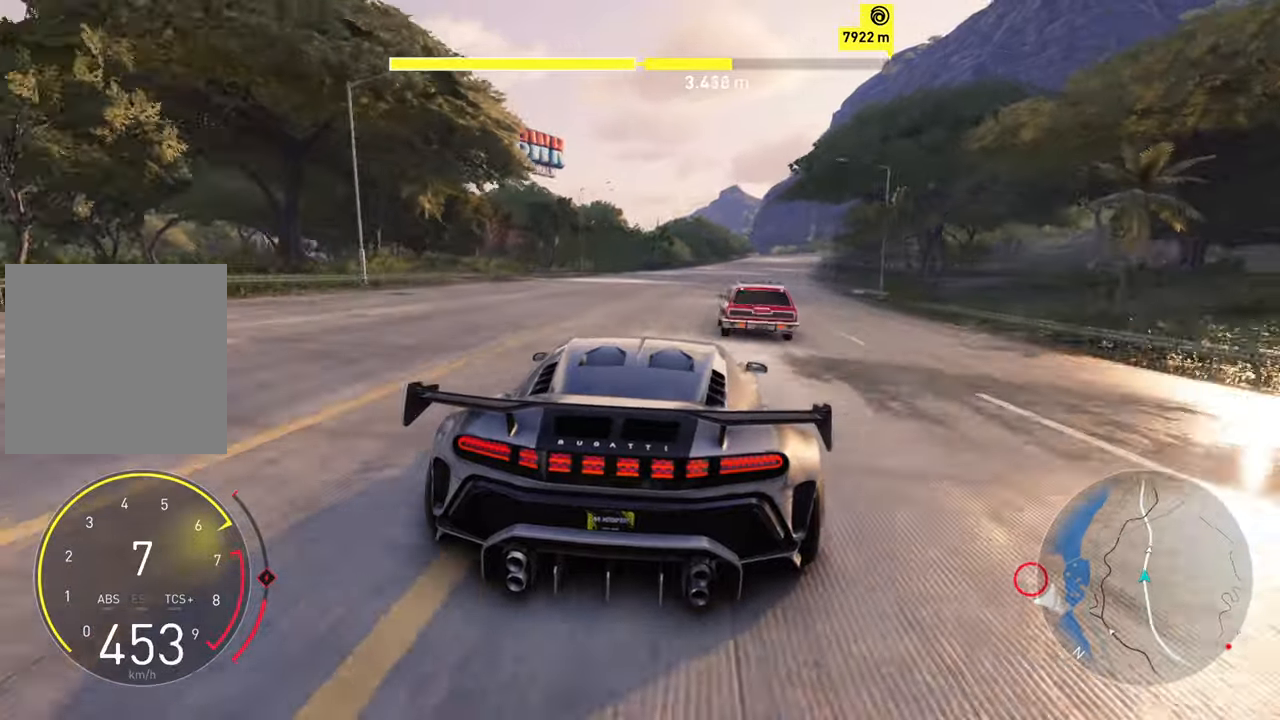
{"buttons": ["R2"], "left_stick": "right", "right_stick": "center", "events": [[350, "left_stick", "center"], [417, "left_stick", "right"]]}
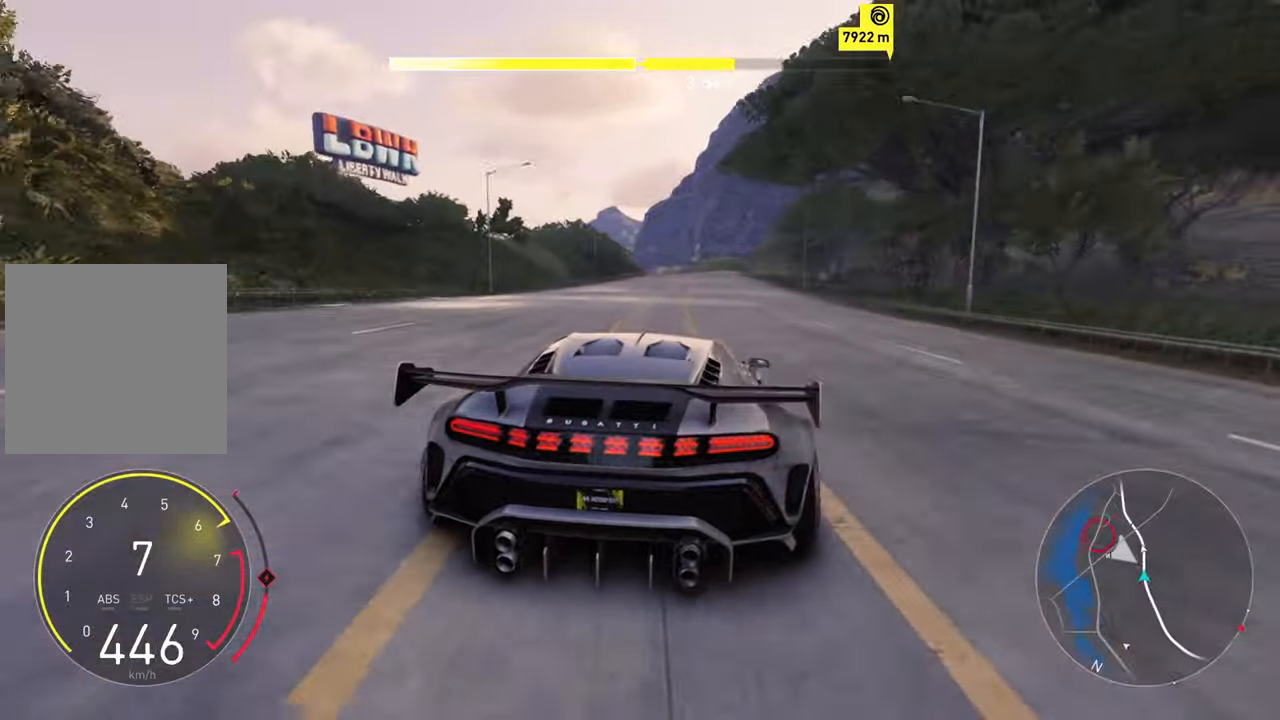
{"buttons": ["R2"], "left_stick": "center", "right_stick": "center", "events": [[67, "left_stick", "center"], [233, "left_stick", "right"], [467, "left_stick", "center"]]}
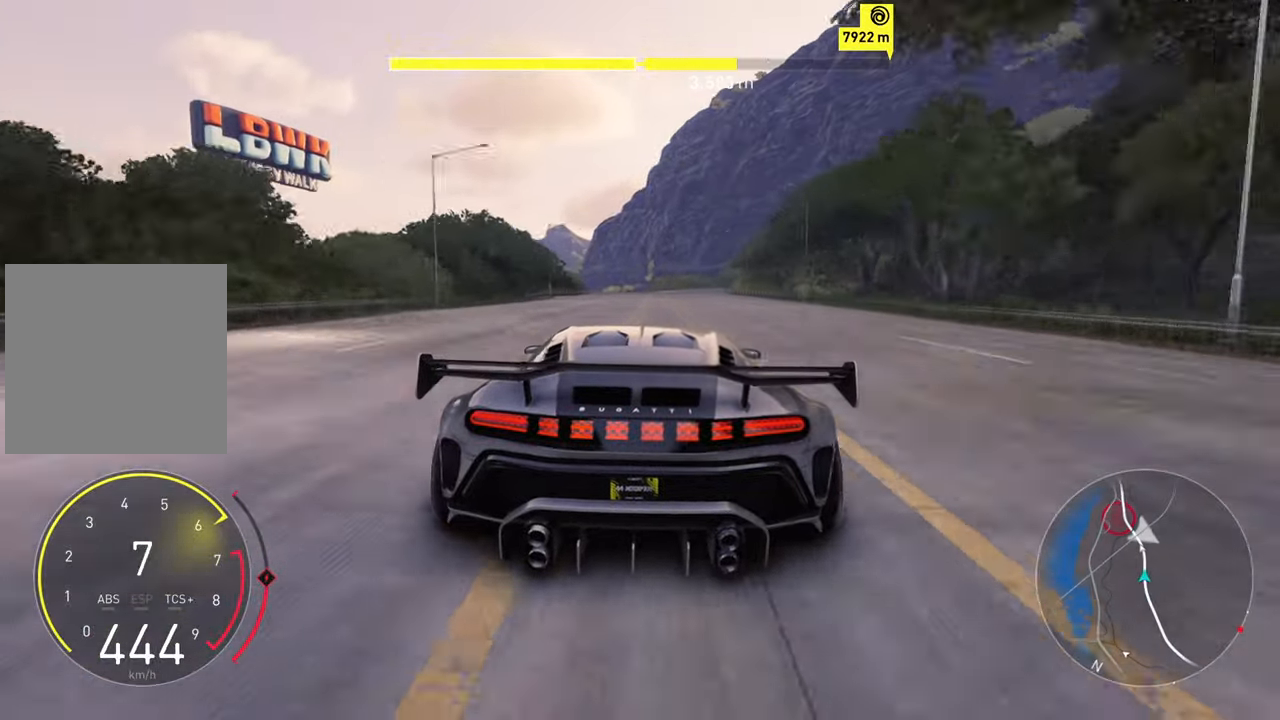
{"buttons": ["R2"], "left_stick": "left", "right_stick": "center", "events": [[50, "left_stick", "right"], [217, "left_stick", "center"], [467, "left_stick", "left"]]}
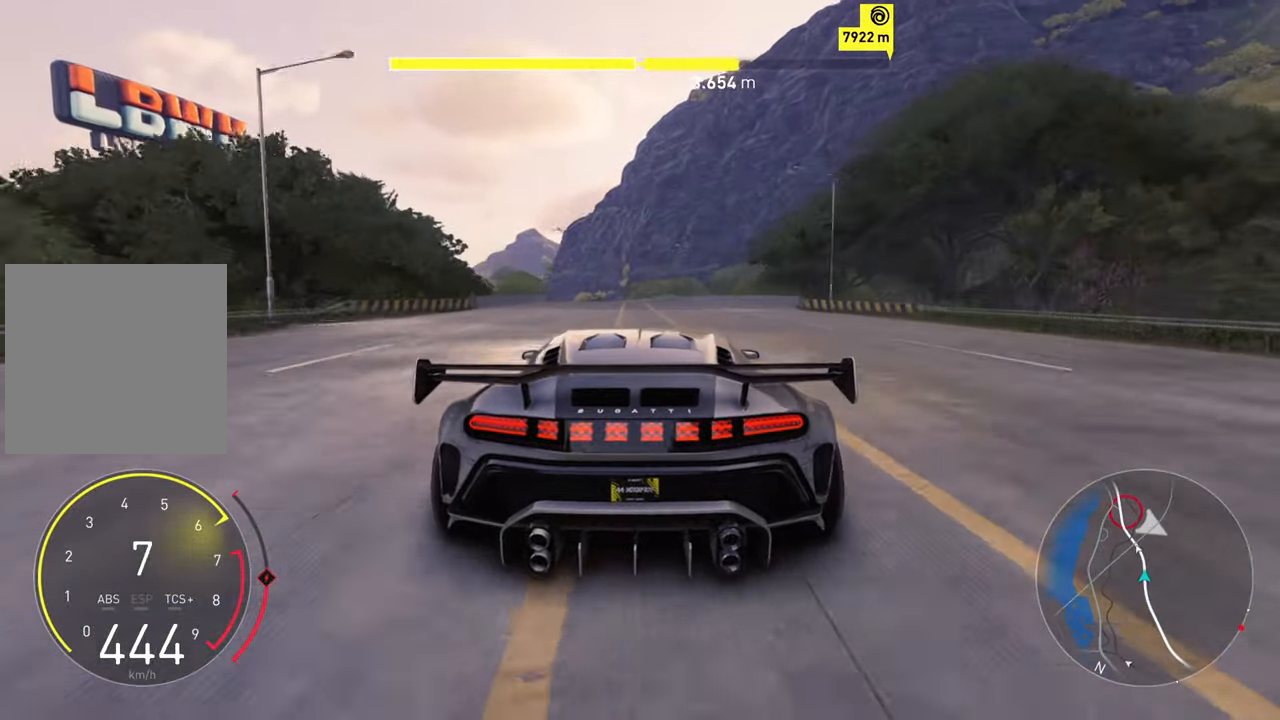
{"buttons": ["R2"], "left_stick": "left", "right_stick": "center", "events": [[283, "left_stick", "center"], [367, "left_stick", "left"]]}
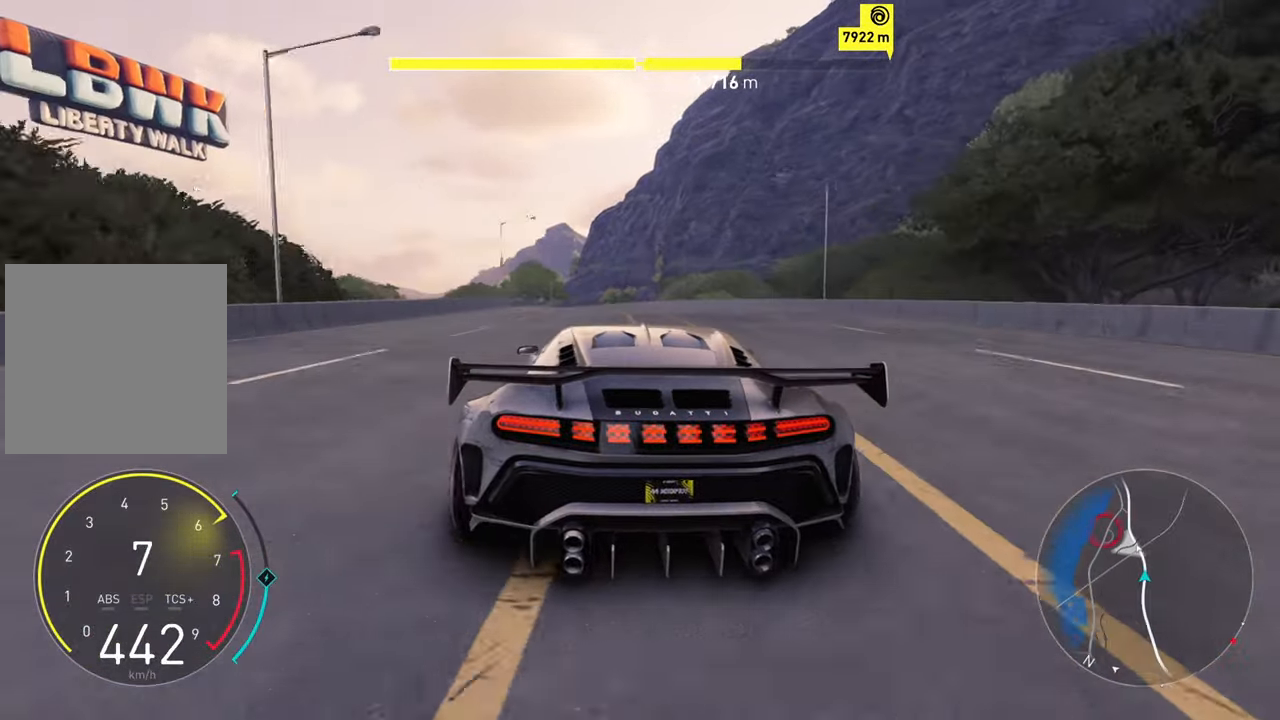
{"buttons": ["R2"], "left_stick": "left", "right_stick": "center", "events": [[17, "left_stick", "center"], [83, "left_stick", "left"]]}
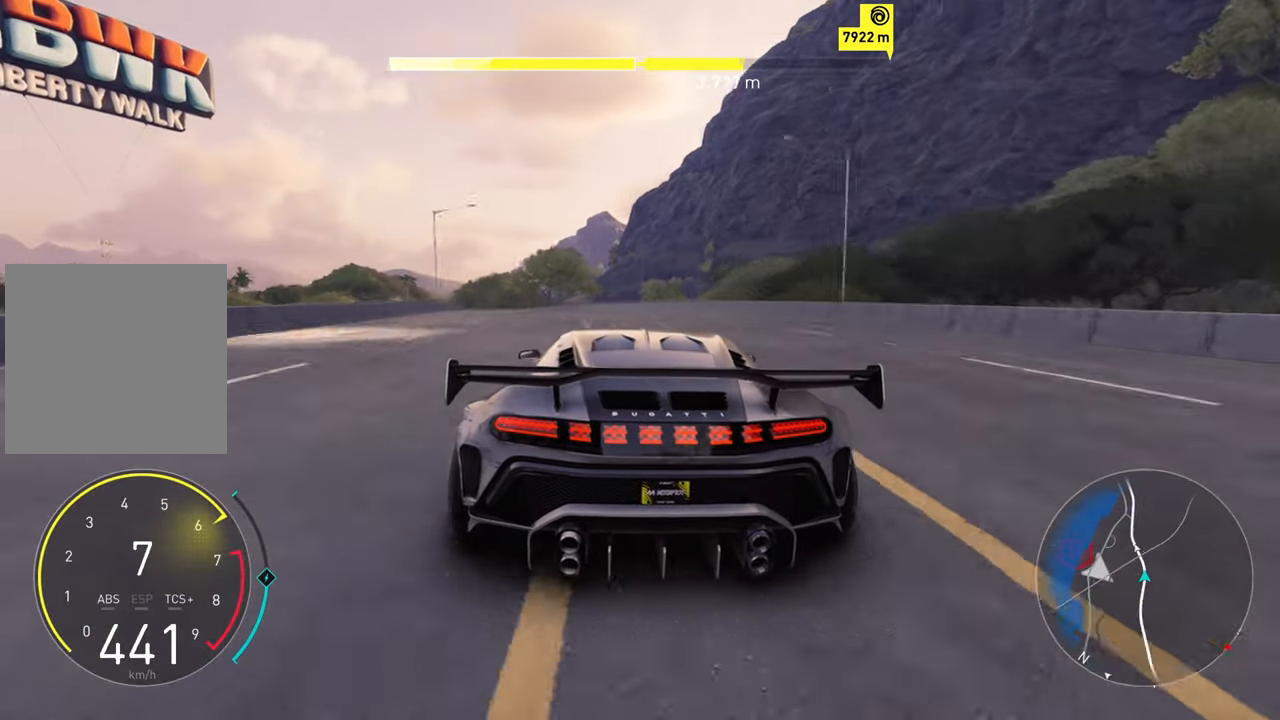
{"buttons": ["R2"], "left_stick": "left", "right_stick": "center", "events": []}
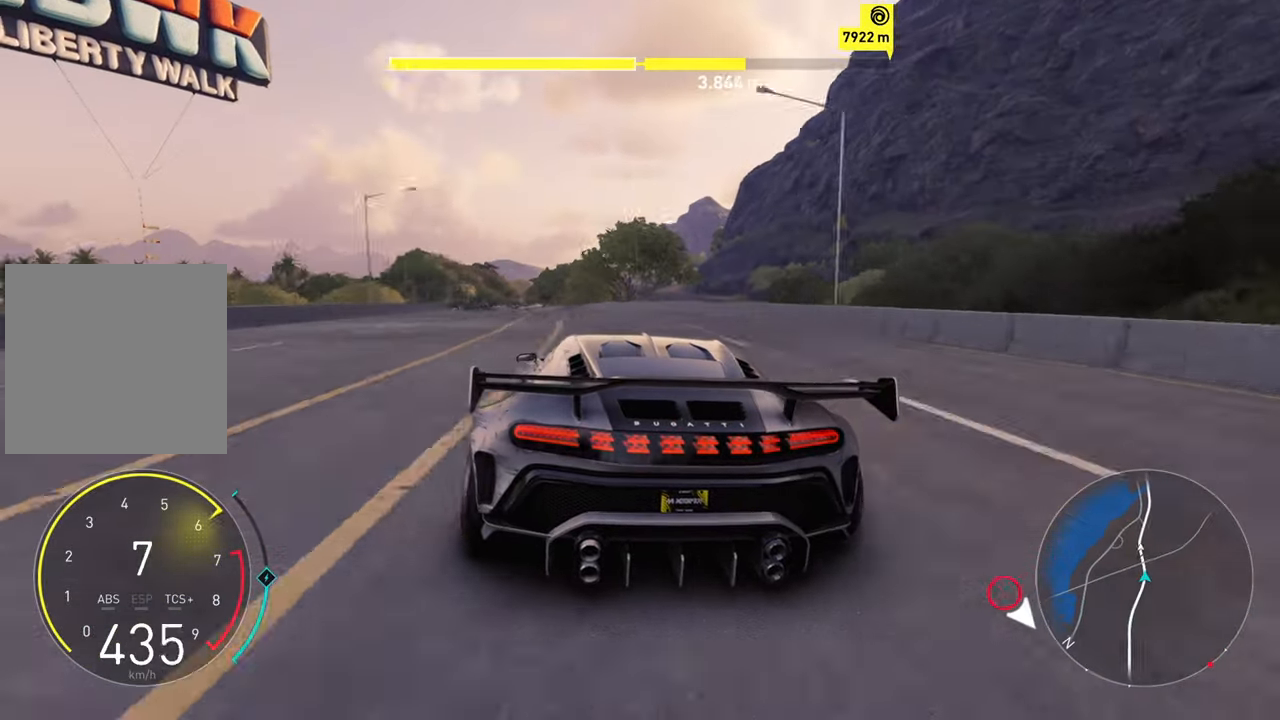
{"buttons": ["R2"], "left_stick": "left", "right_stick": "center", "events": []}
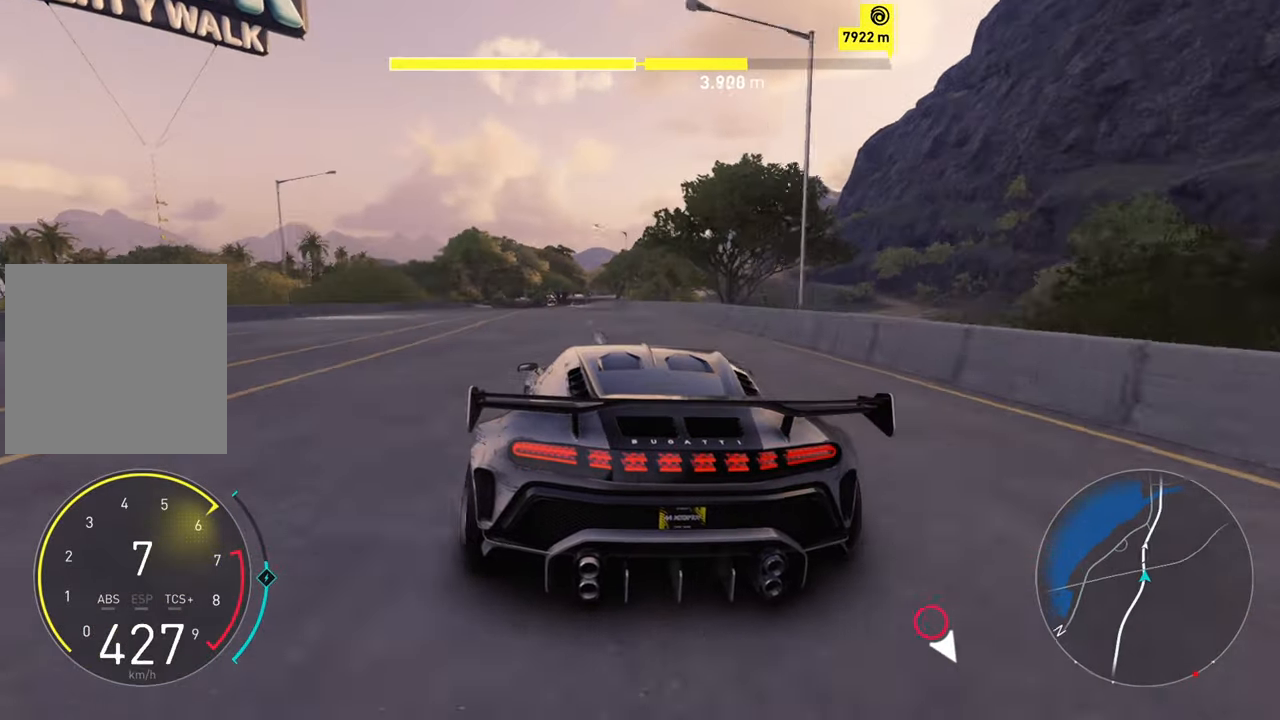
{"buttons": ["R2"], "left_stick": "left", "right_stick": "center", "events": []}
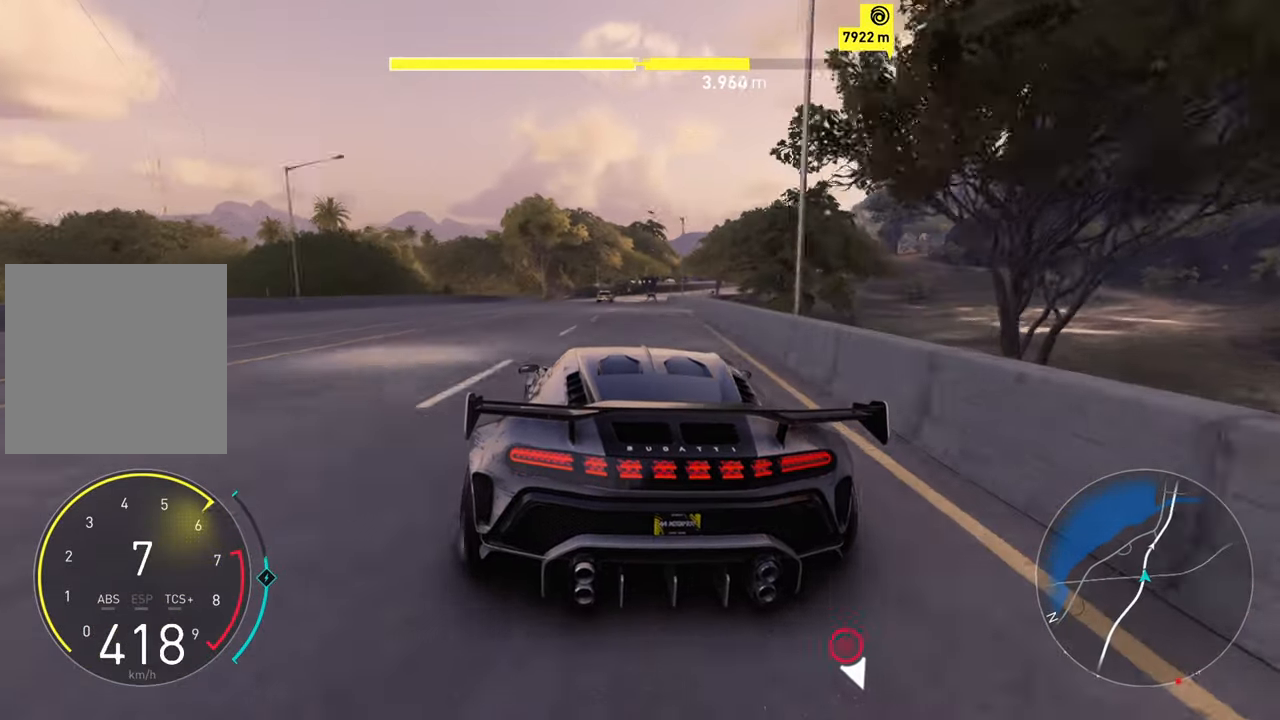
{"buttons": ["R2"], "left_stick": "right", "right_stick": "center", "events": [[117, "left_stick", "center"], [233, "left_stick", "left"], [383, "left_stick", "right"]]}
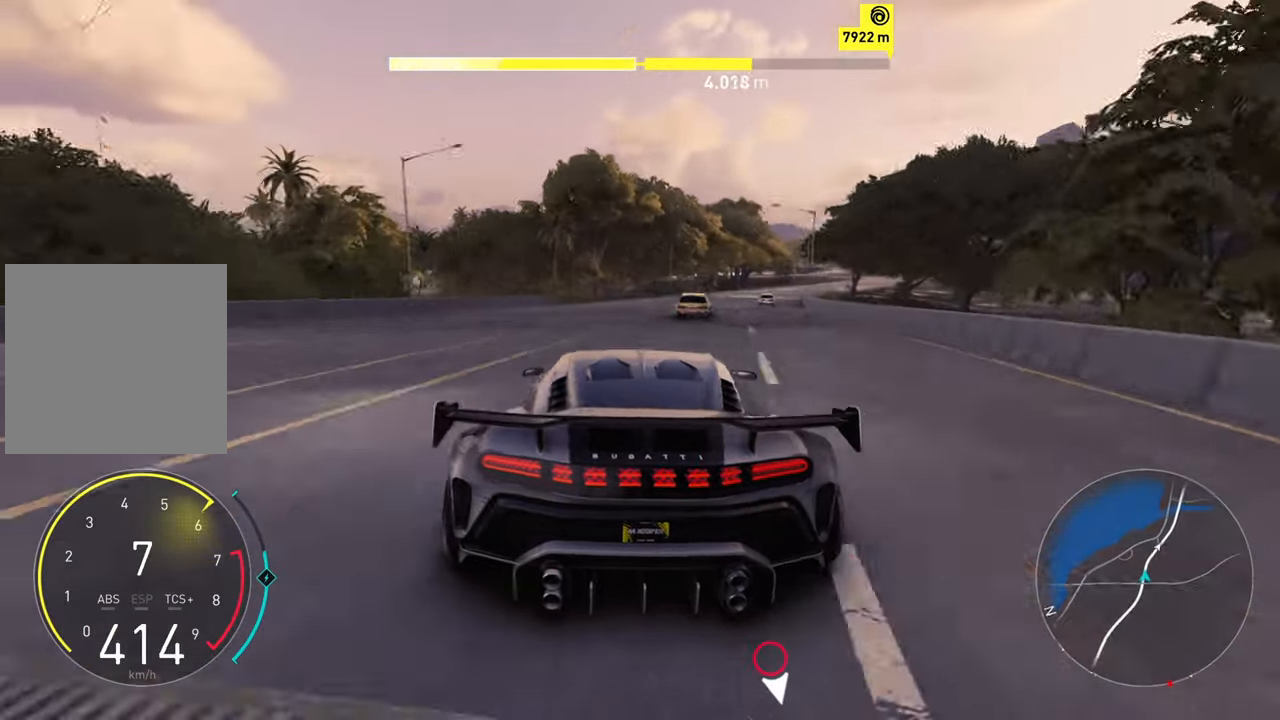
{"buttons": ["R2"], "left_stick": "right", "right_stick": "center", "events": []}